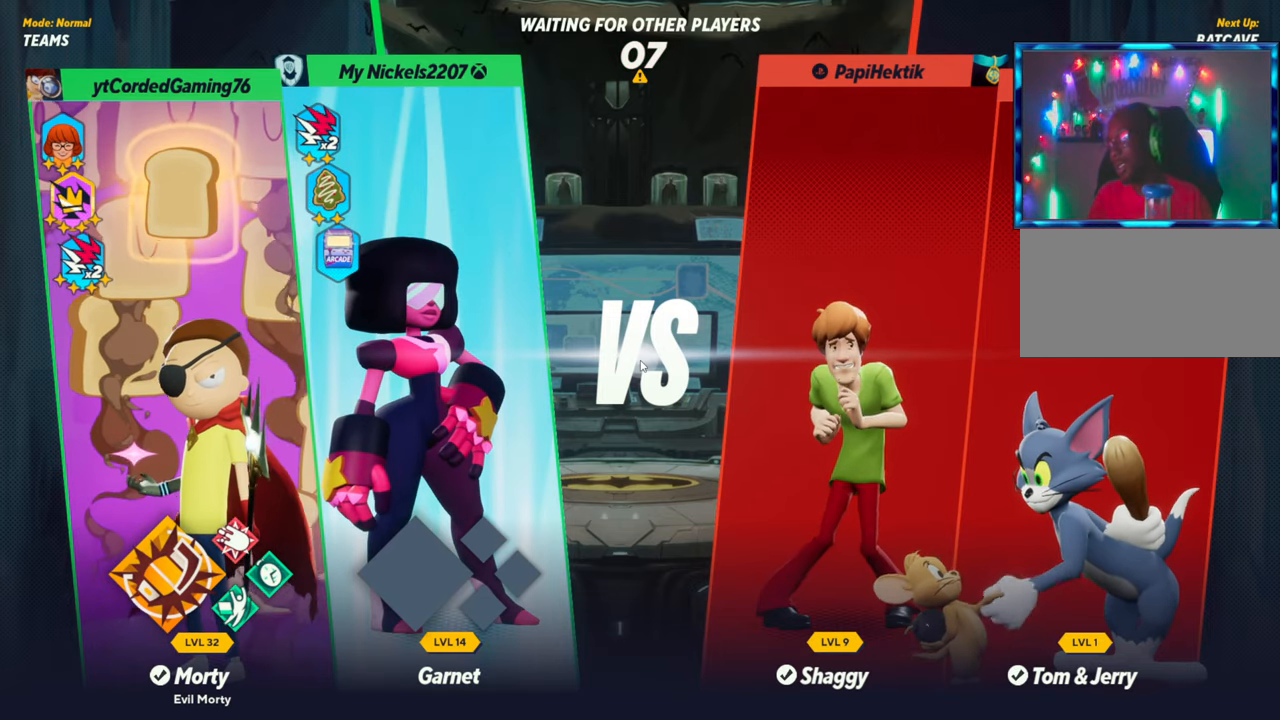
Gameplay with a controller (arcade stick); each line is a JSON object with the inputs held at the frame after it. "events" lists button and stick changes between this image and that frame as [ms after this image, input, new state], when the widget could be followed in between. Not read: L3 R3.
{"buttons": [], "left_stick": "center", "events": [[117, "SQUARE", "down"], [183, "CROSS", "down"], [217, "CROSS", "up"], [217, "SQUARE", "up"]]}
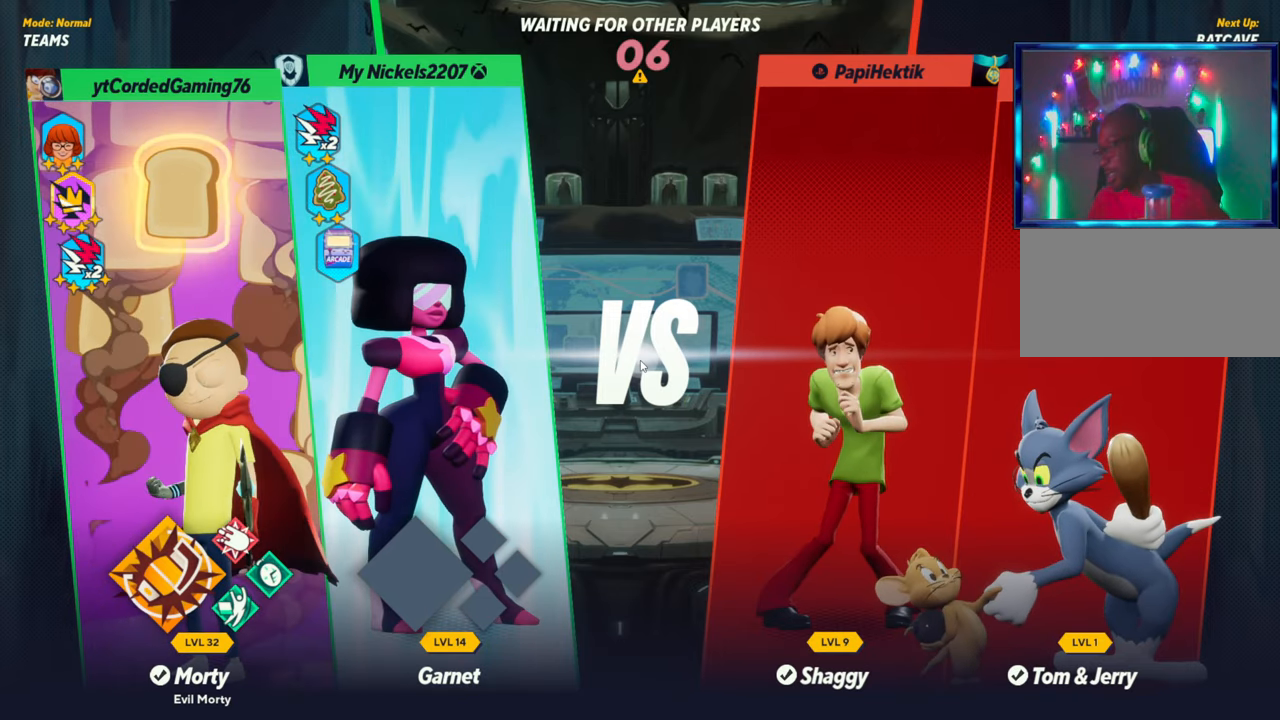
{"buttons": [], "left_stick": "center", "events": []}
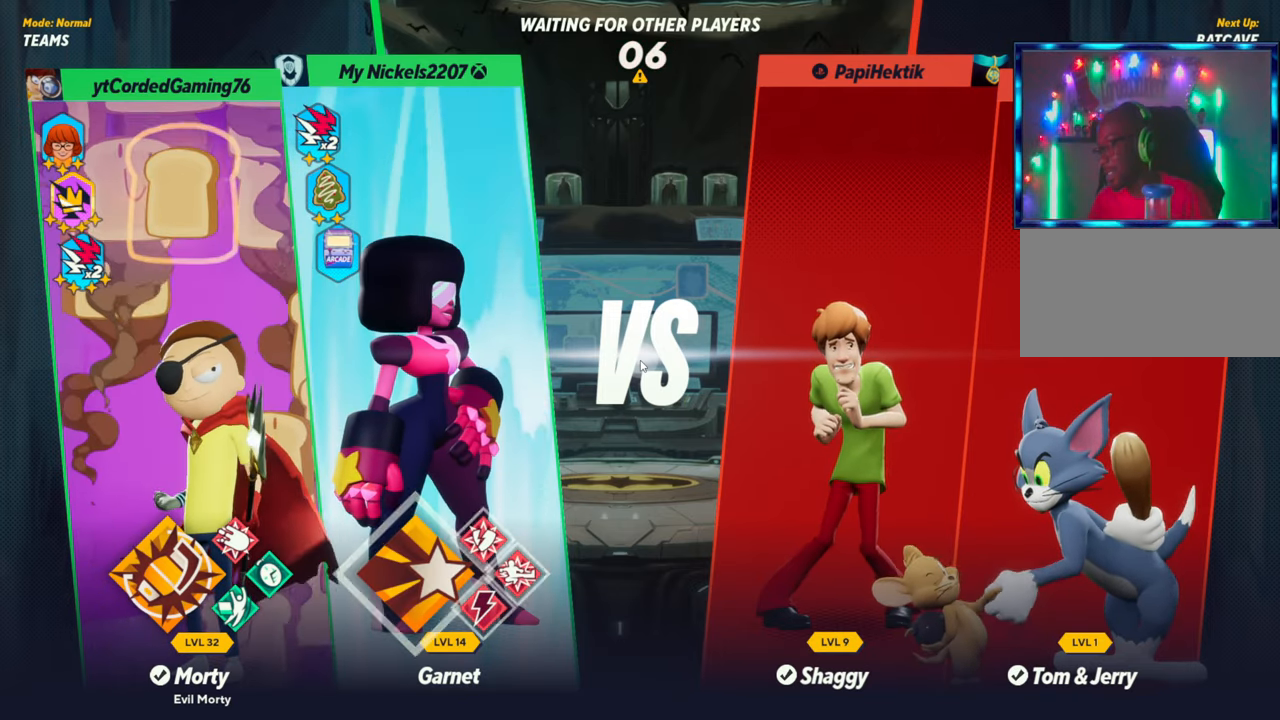
{"buttons": [], "left_stick": "center", "events": []}
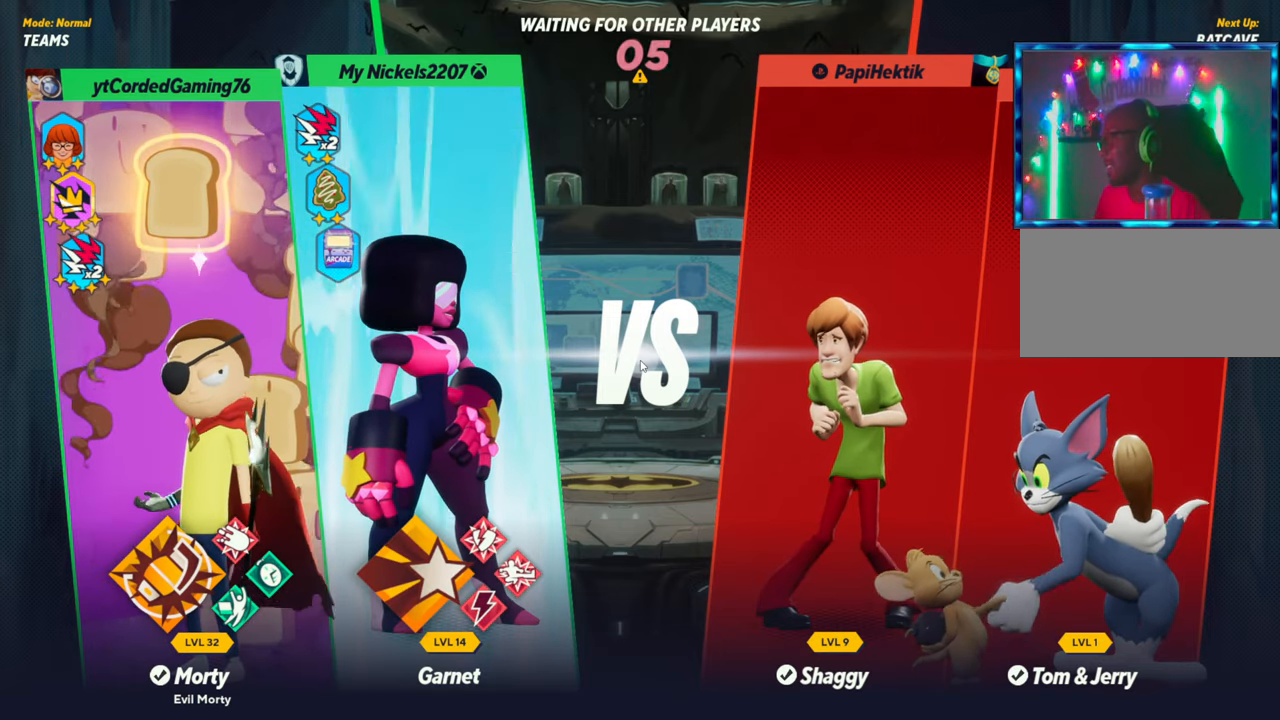
{"buttons": [], "left_stick": "center", "events": []}
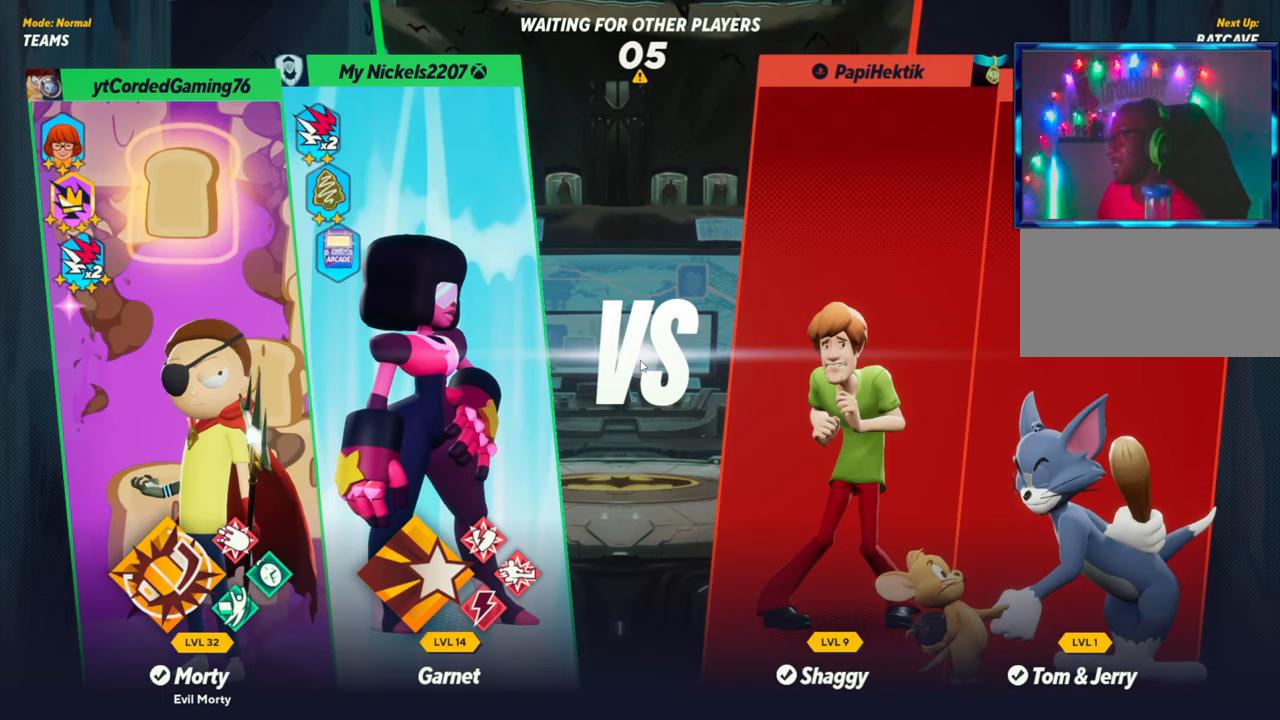
{"buttons": [], "left_stick": "center", "events": []}
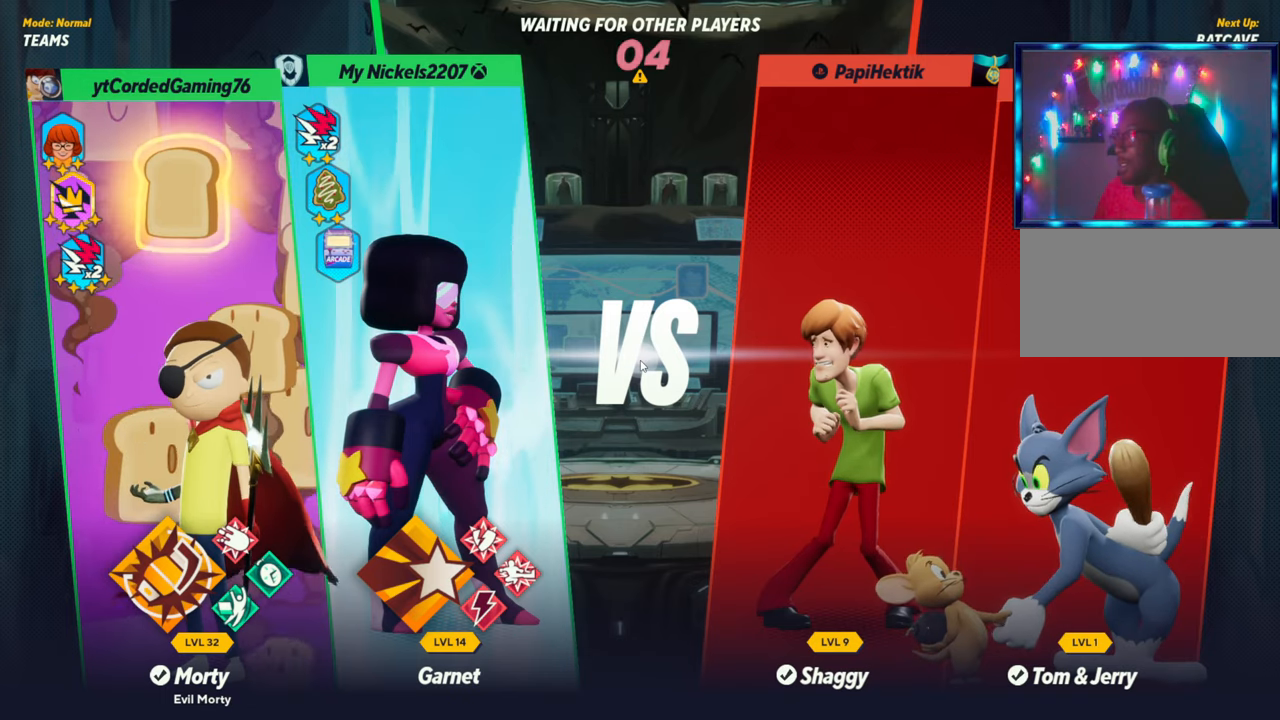
{"buttons": [], "left_stick": "center", "events": []}
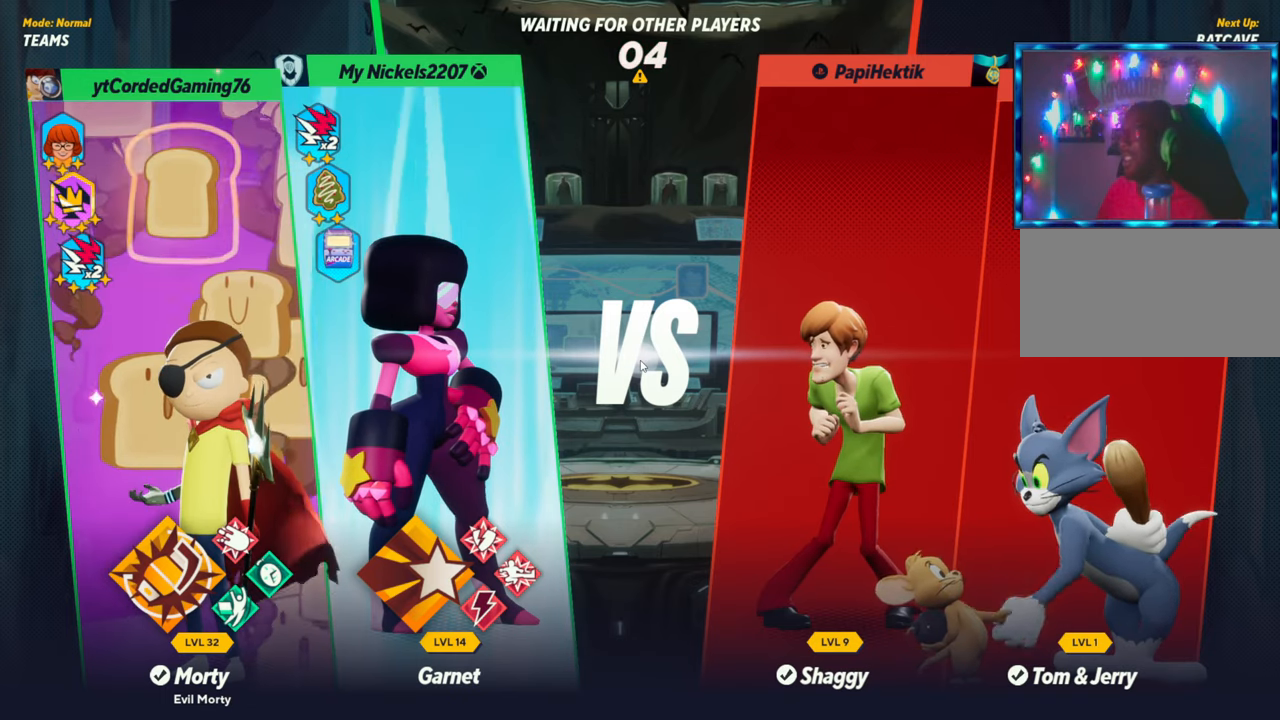
{"buttons": ["CROSS", "SQUARE"], "left_stick": "center", "events": [[83, "SQUARE", "down"], [133, "CROSS", "down"], [183, "SQUARE", "up"], [233, "CROSS", "up"], [283, "SQUARE", "down"], [333, "CROSS", "down"], [350, "SQUARE", "up"], [383, "CROSS", "up"], [450, "SQUARE", "down"], [467, "CROSS", "down"]]}
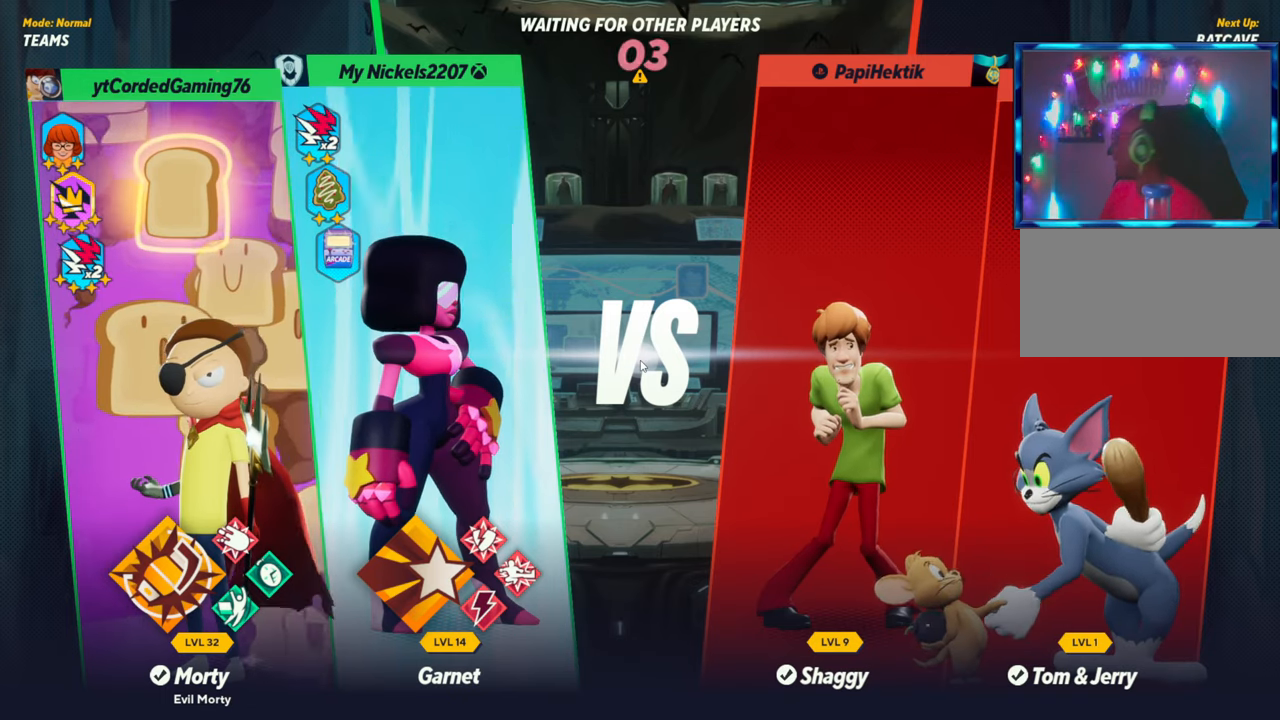
{"buttons": [], "left_stick": "center", "events": [[17, "CROSS", "up"], [33, "SQUARE", "up"], [117, "CROSS", "down"], [150, "SQUARE", "down"], [167, "CROSS", "up"], [200, "SQUARE", "up"], [300, "SQUARE", "down"], [317, "CROSS", "down"], [333, "SQUARE", "up"], [383, "CROSS", "up"]]}
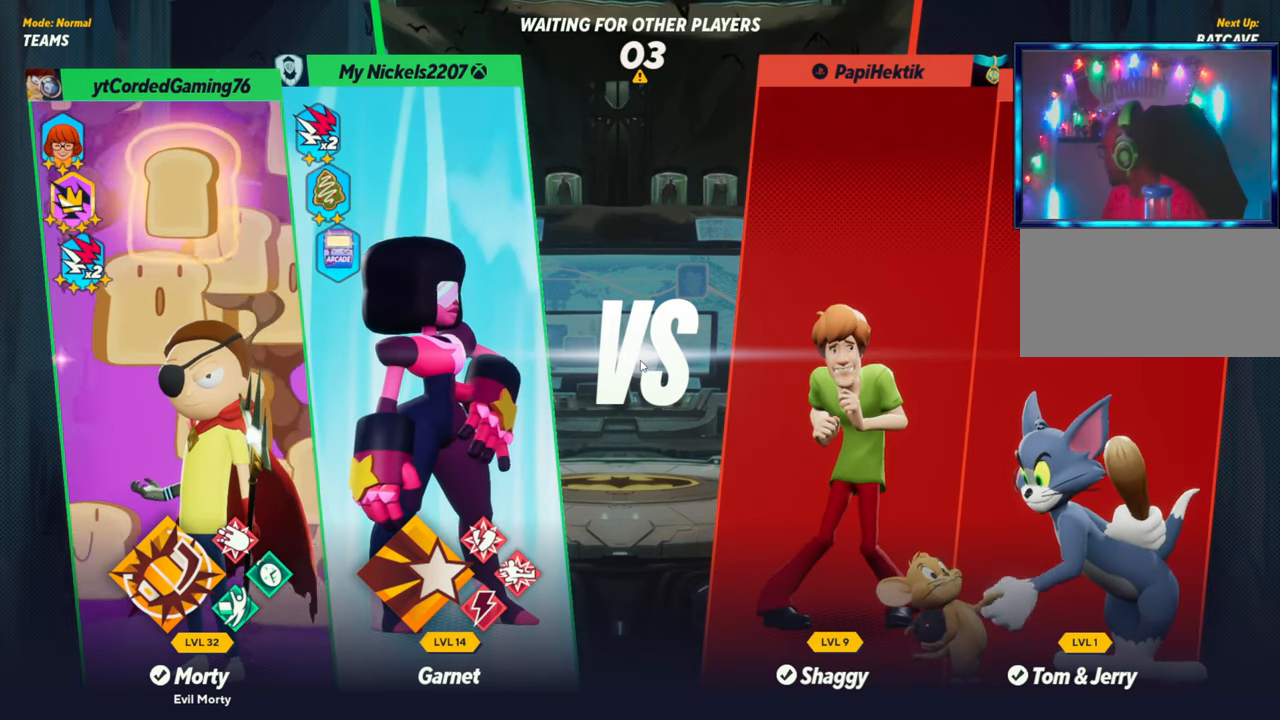
{"buttons": [], "left_stick": "center", "events": []}
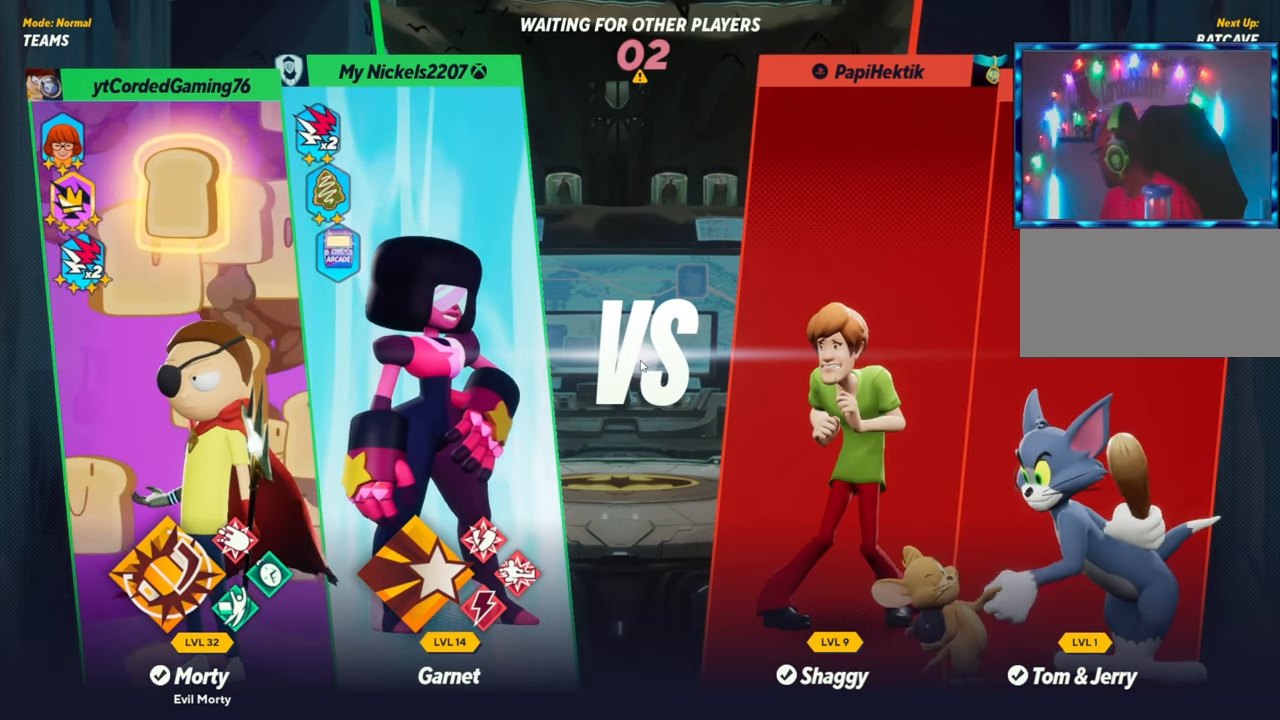
{"buttons": [], "left_stick": "center", "events": []}
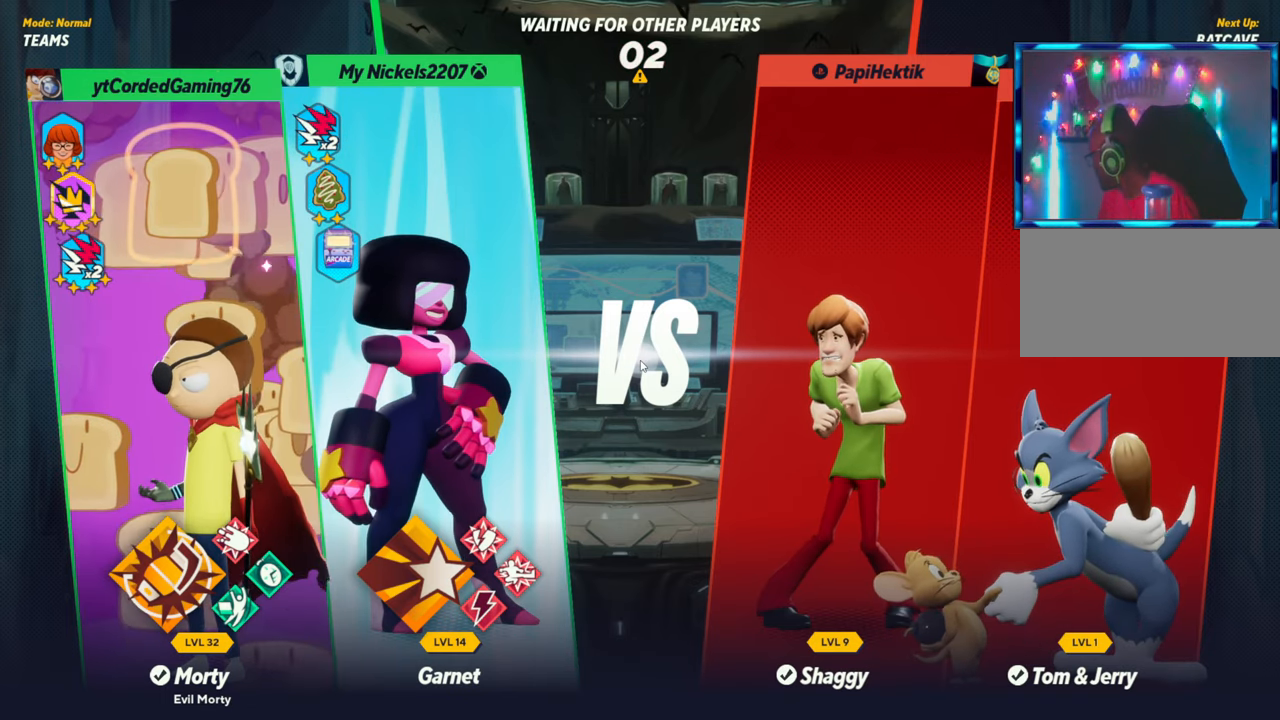
{"buttons": [], "left_stick": "center", "events": []}
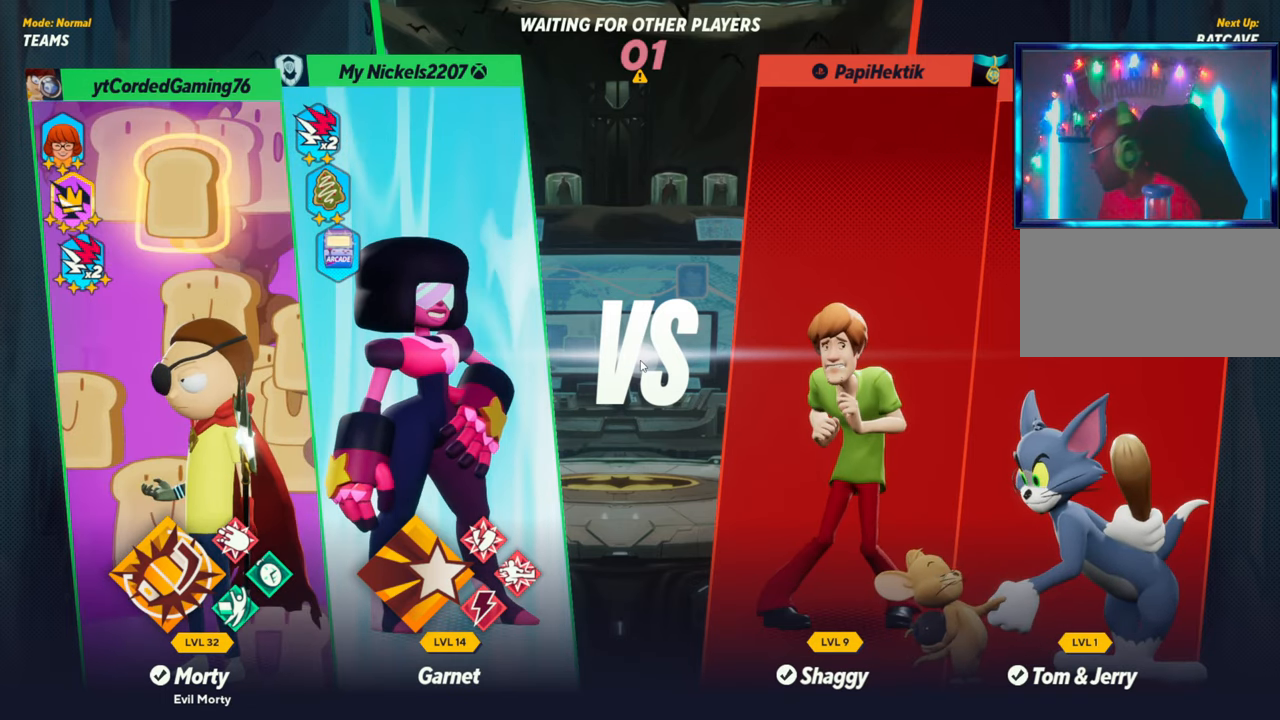
{"buttons": [], "left_stick": "center", "events": []}
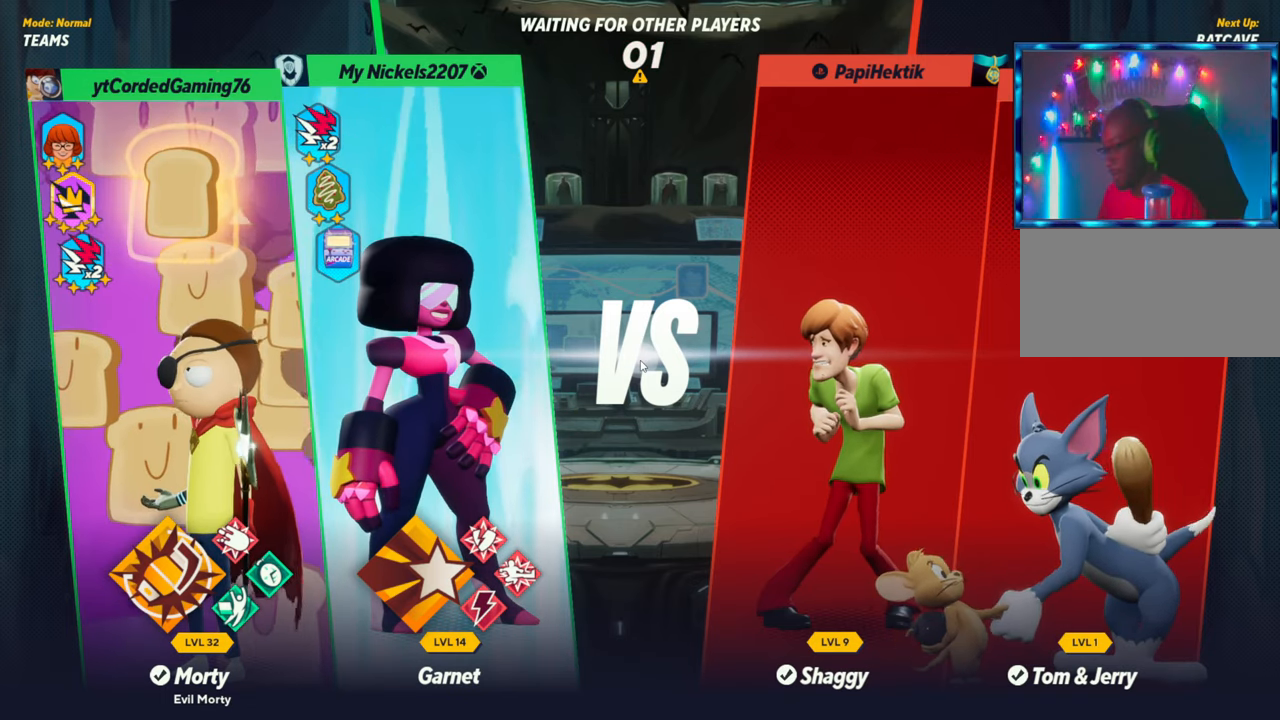
{"buttons": [], "left_stick": "center", "events": []}
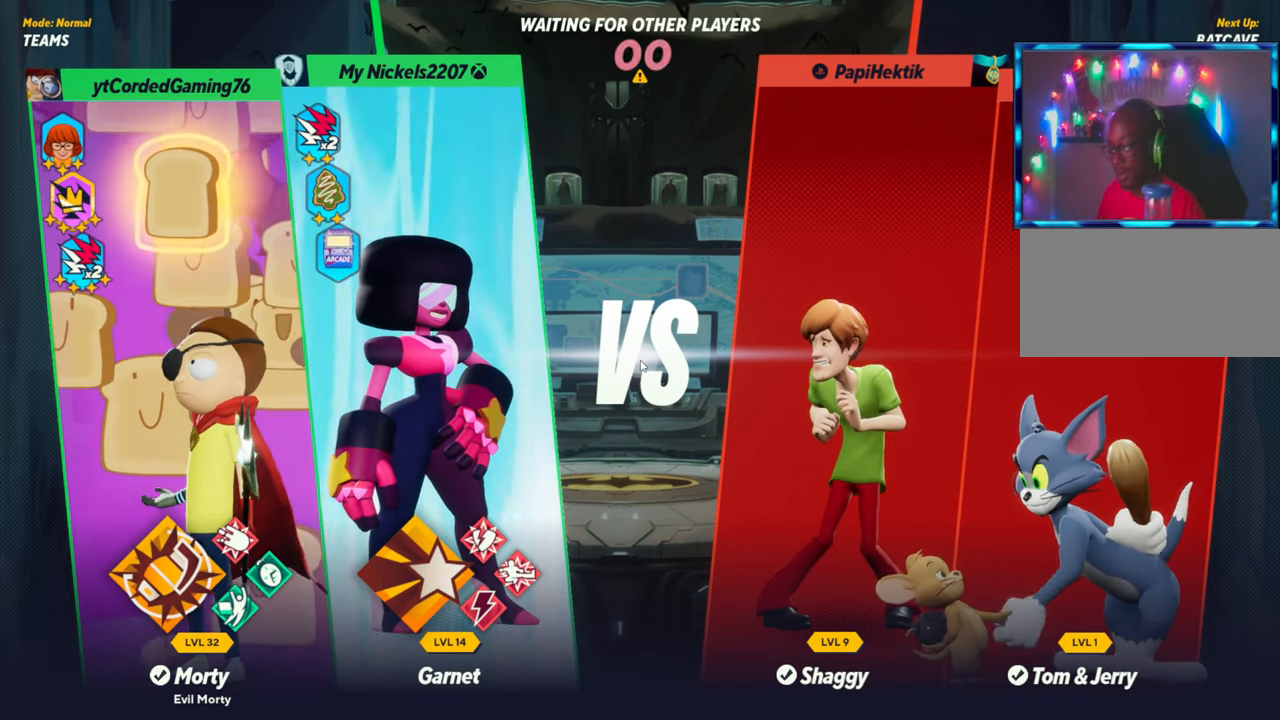
{"buttons": [], "left_stick": "center", "events": []}
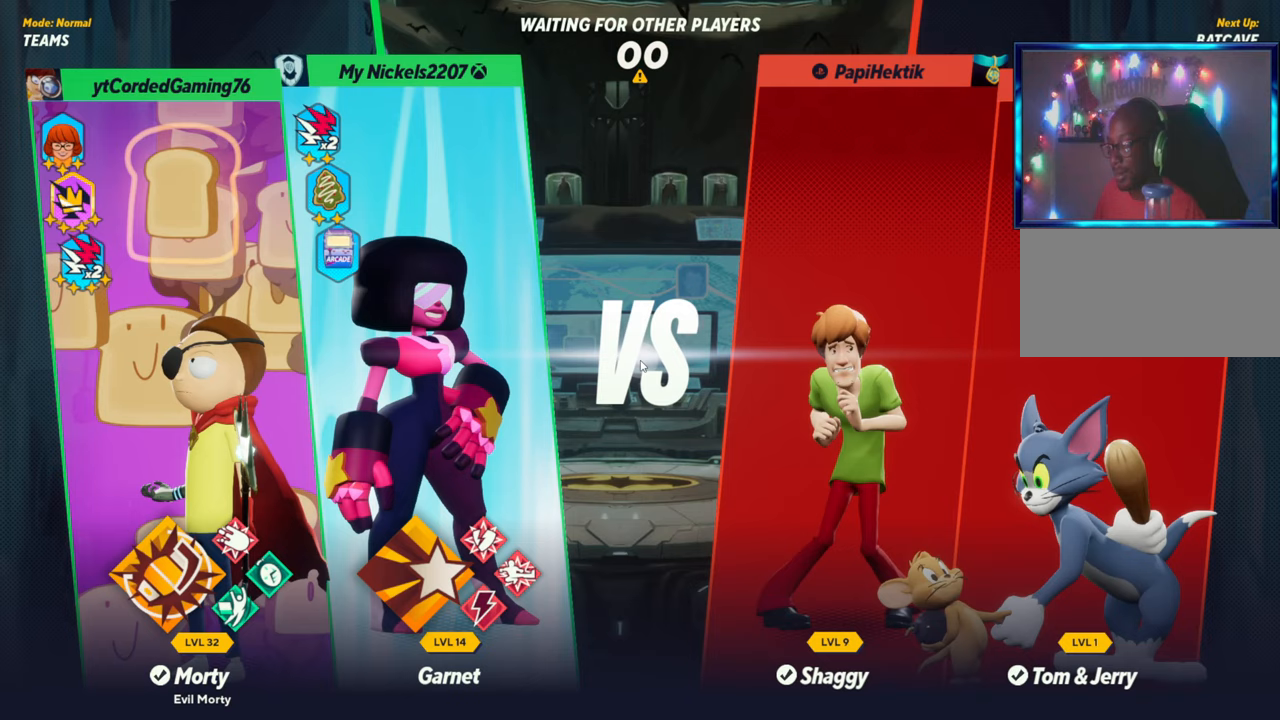
{"buttons": [], "left_stick": "center", "events": []}
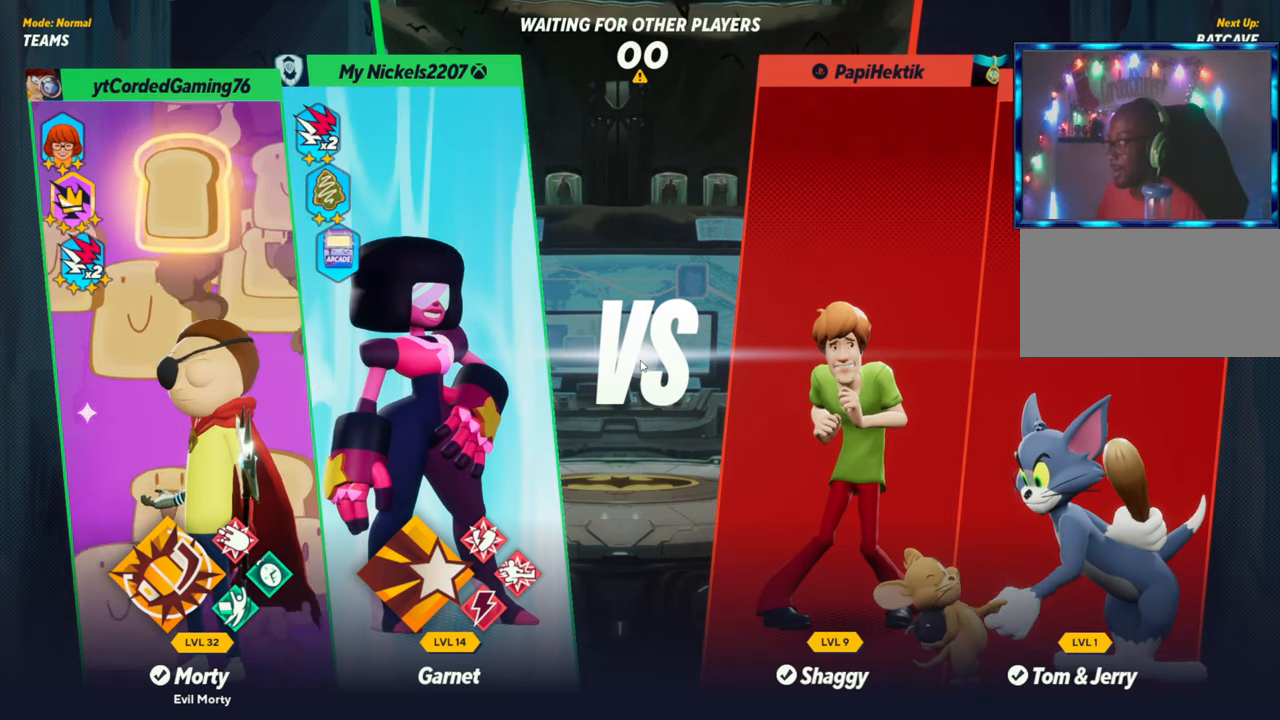
{"buttons": [], "left_stick": "center", "events": []}
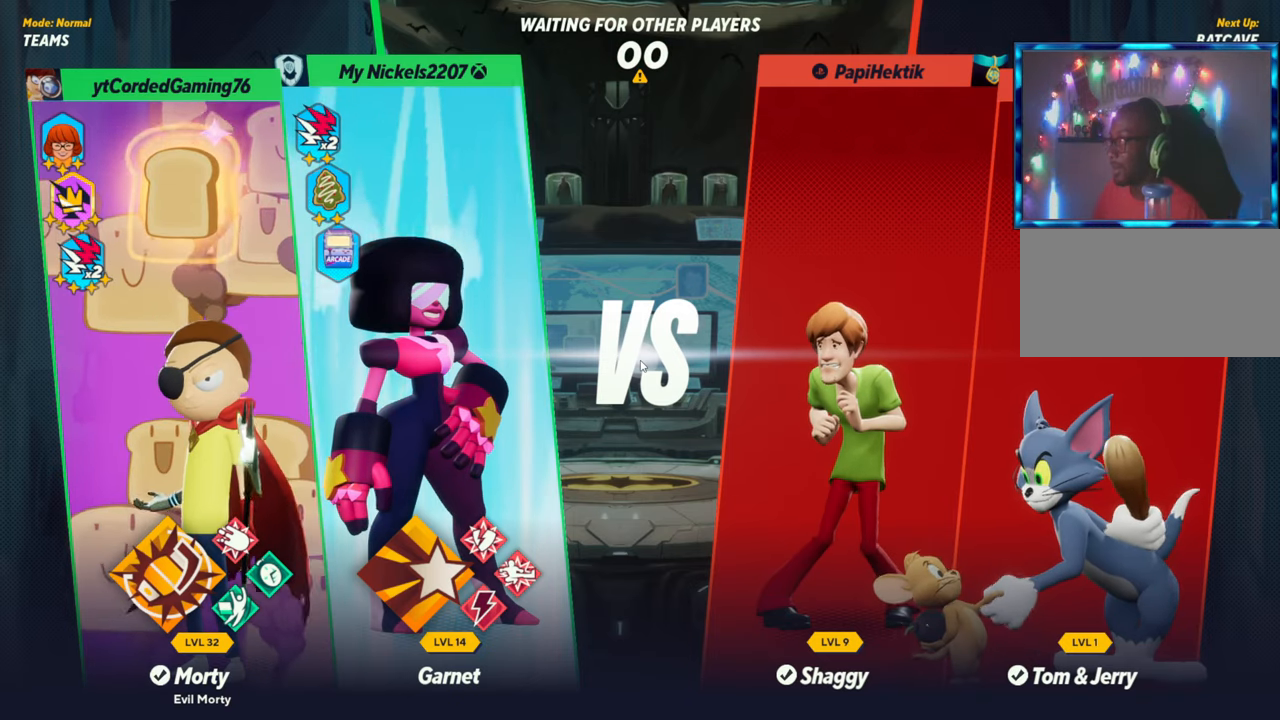
{"buttons": [], "left_stick": "center", "events": []}
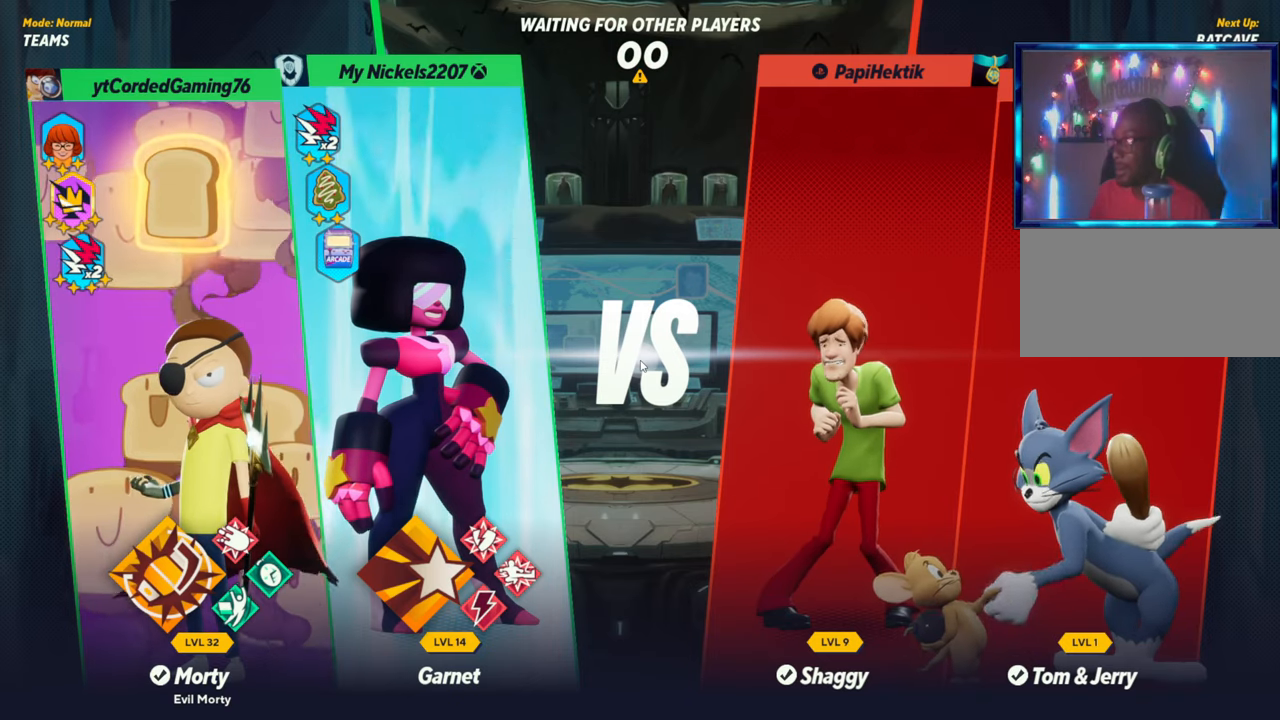
{"buttons": [], "left_stick": "center", "events": []}
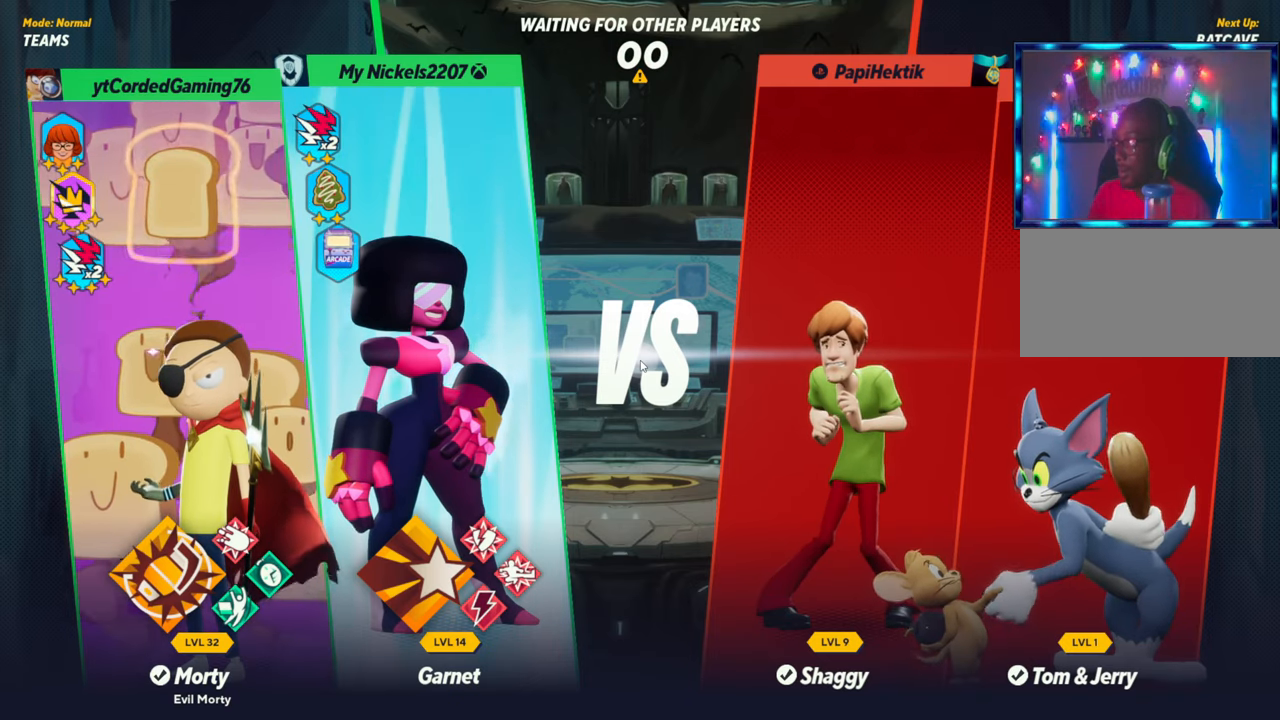
{"buttons": [], "left_stick": "center", "events": [[317, "SQUARE", "down"], [333, "CROSS", "down"], [367, "SQUARE", "up"], [400, "CROSS", "up"]]}
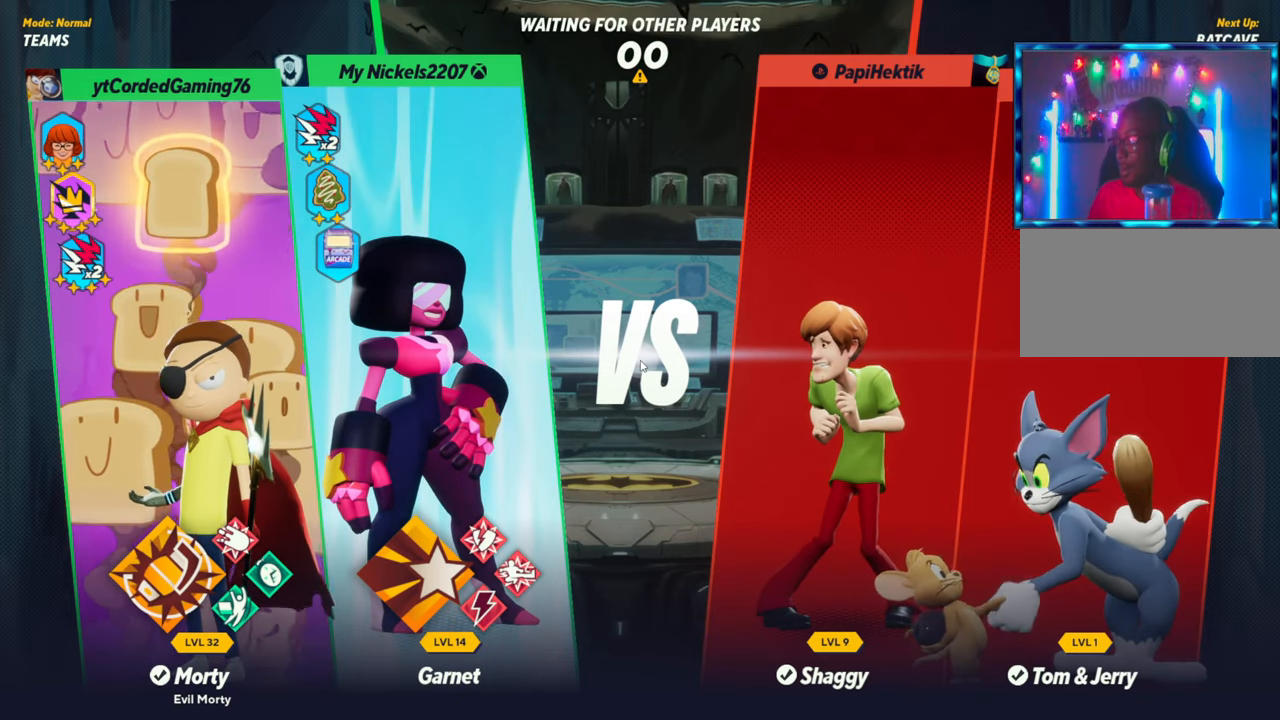
{"buttons": [], "left_stick": "center", "events": []}
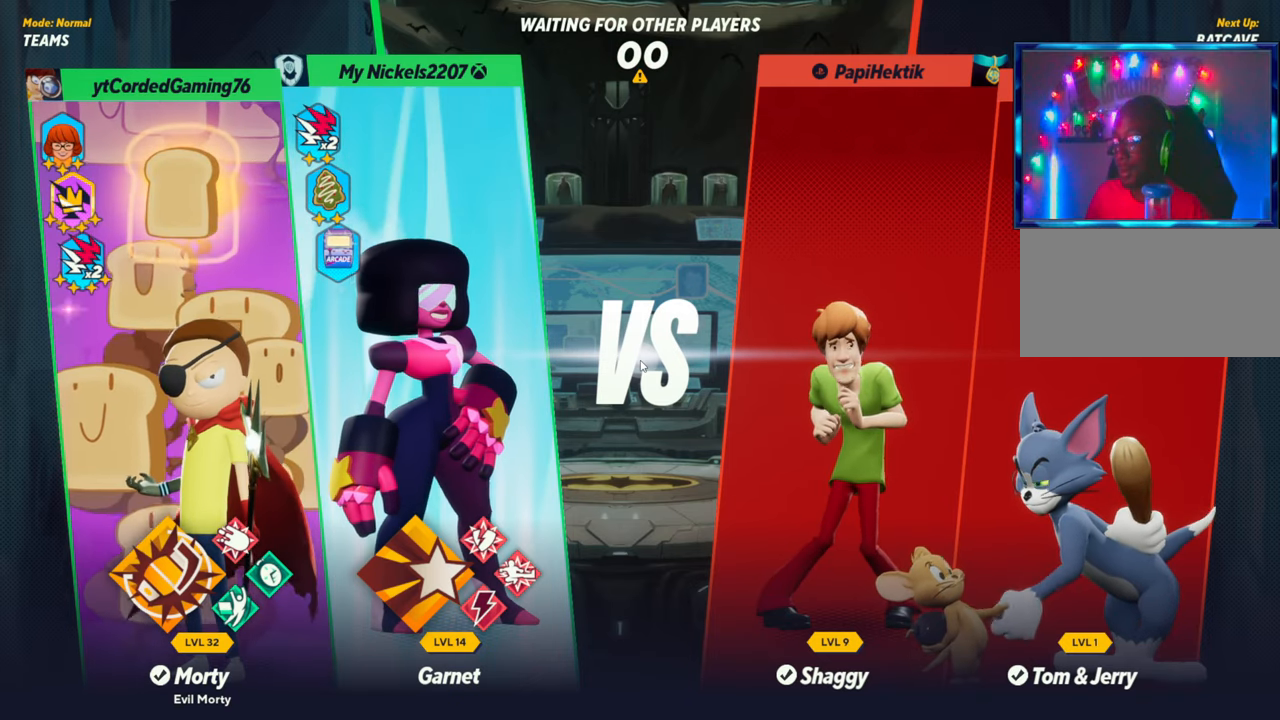
{"buttons": [], "left_stick": "center", "events": [[33, "SQUARE", "down"], [100, "CROSS", "down"], [150, "SQUARE", "up"], [200, "CROSS", "up"]]}
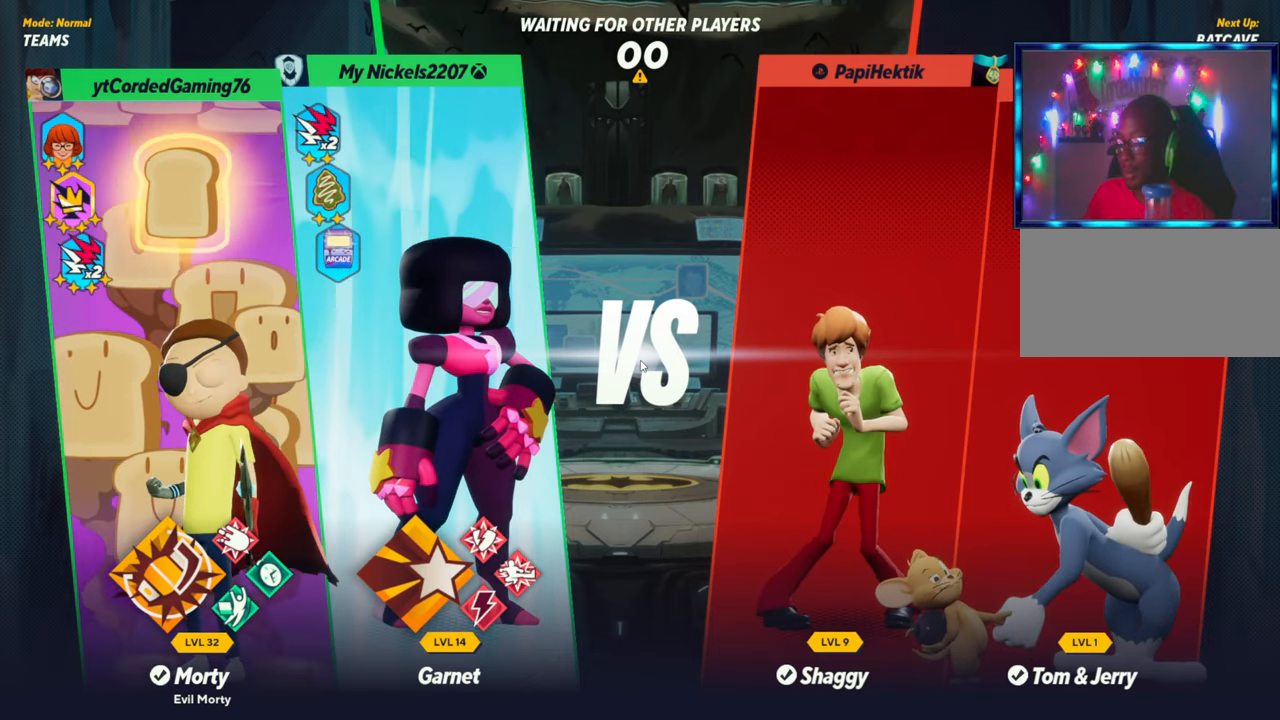
{"buttons": [], "left_stick": "center", "events": [[83, "CROSS", "down"], [83, "SQUARE", "down"], [200, "CROSS", "up"], [233, "SQUARE", "up"]]}
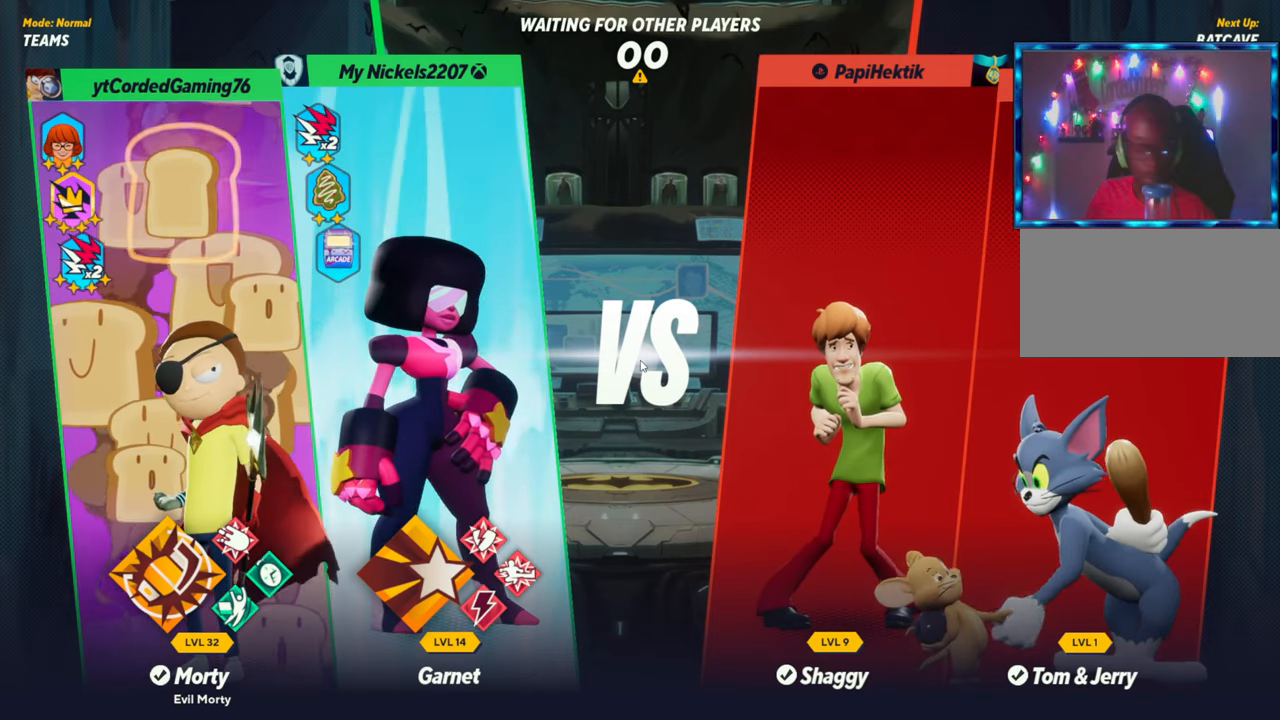
{"buttons": [], "left_stick": "center", "events": [[50, "SQUARE", "down"], [67, "CROSS", "down"], [83, "CROSS", "up"], [183, "SQUARE", "up"]]}